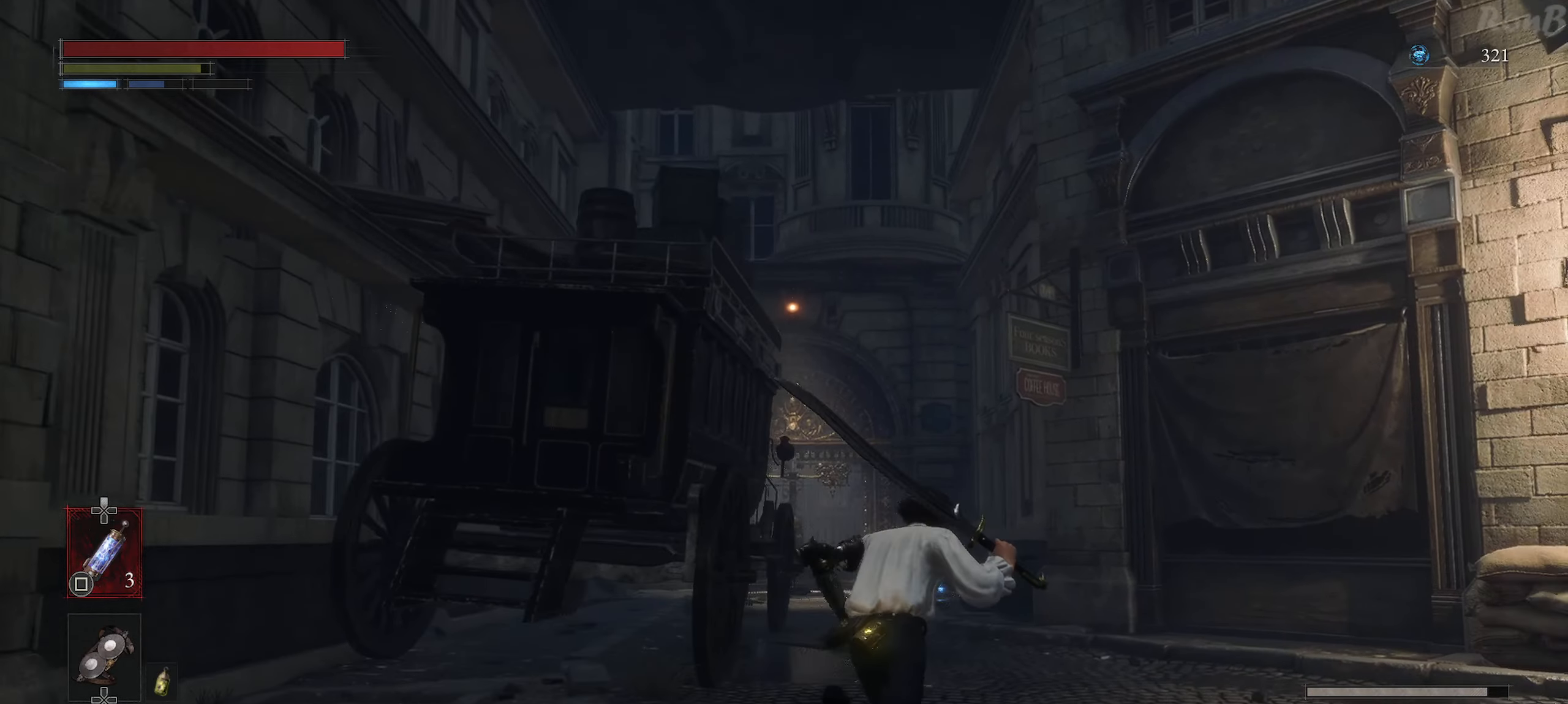
Gameplay with a controller (PlayStation layout); each line is a JSON object with the inputs held at the frame after it. "events" lists button and stick changes between this image and that frame as [ms after this image, input, new state], when the widget could be followed in between.
{"buttons": ["R1"], "left_stick": "up", "right_stick": "down-left", "events": [[150, "left_stick", "up"]]}
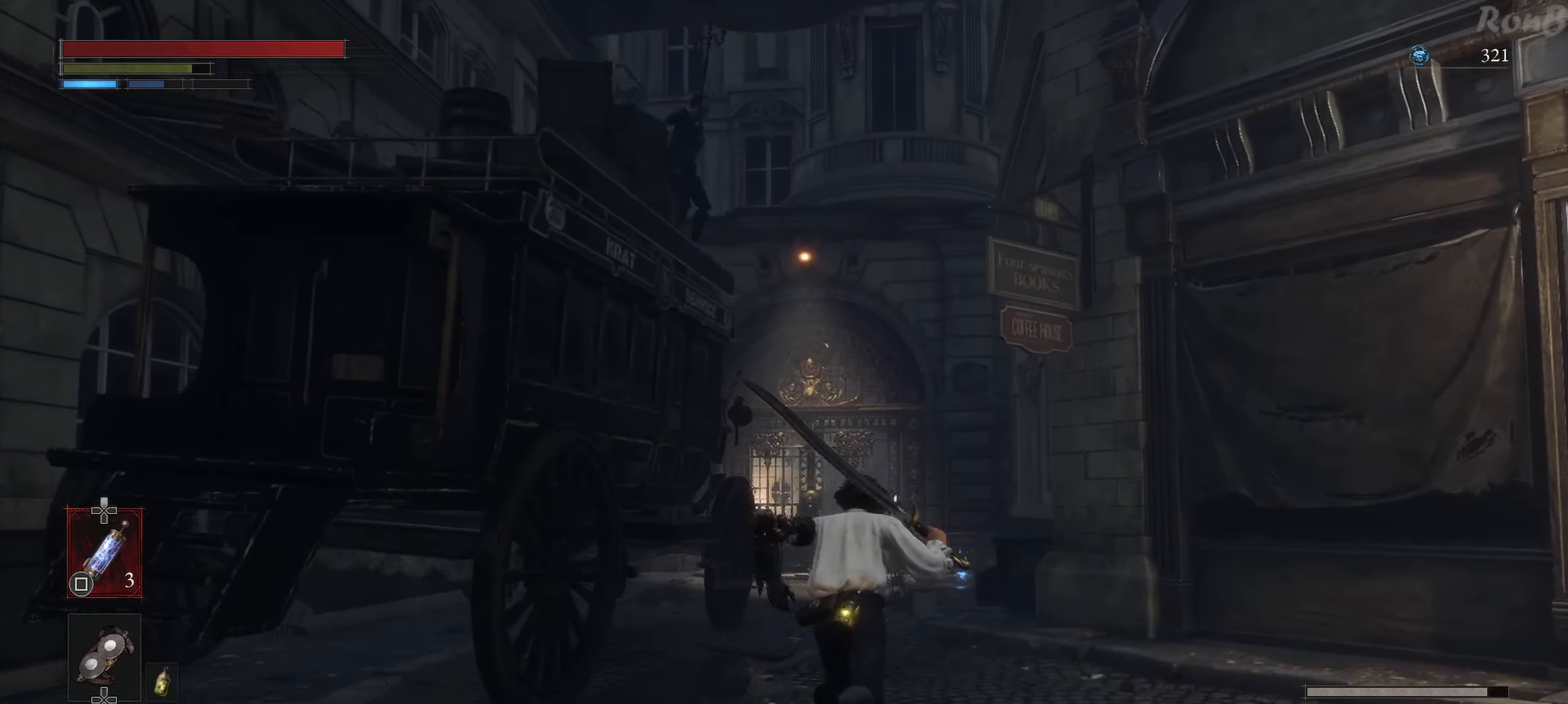
{"buttons": [], "left_stick": "down-left", "right_stick": "up", "events": [[67, "right_stick", "down"], [200, "right_stick", "center"], [300, "right_stick", "up"], [333, "R1", "up"], [350, "left_stick", "down-left"]]}
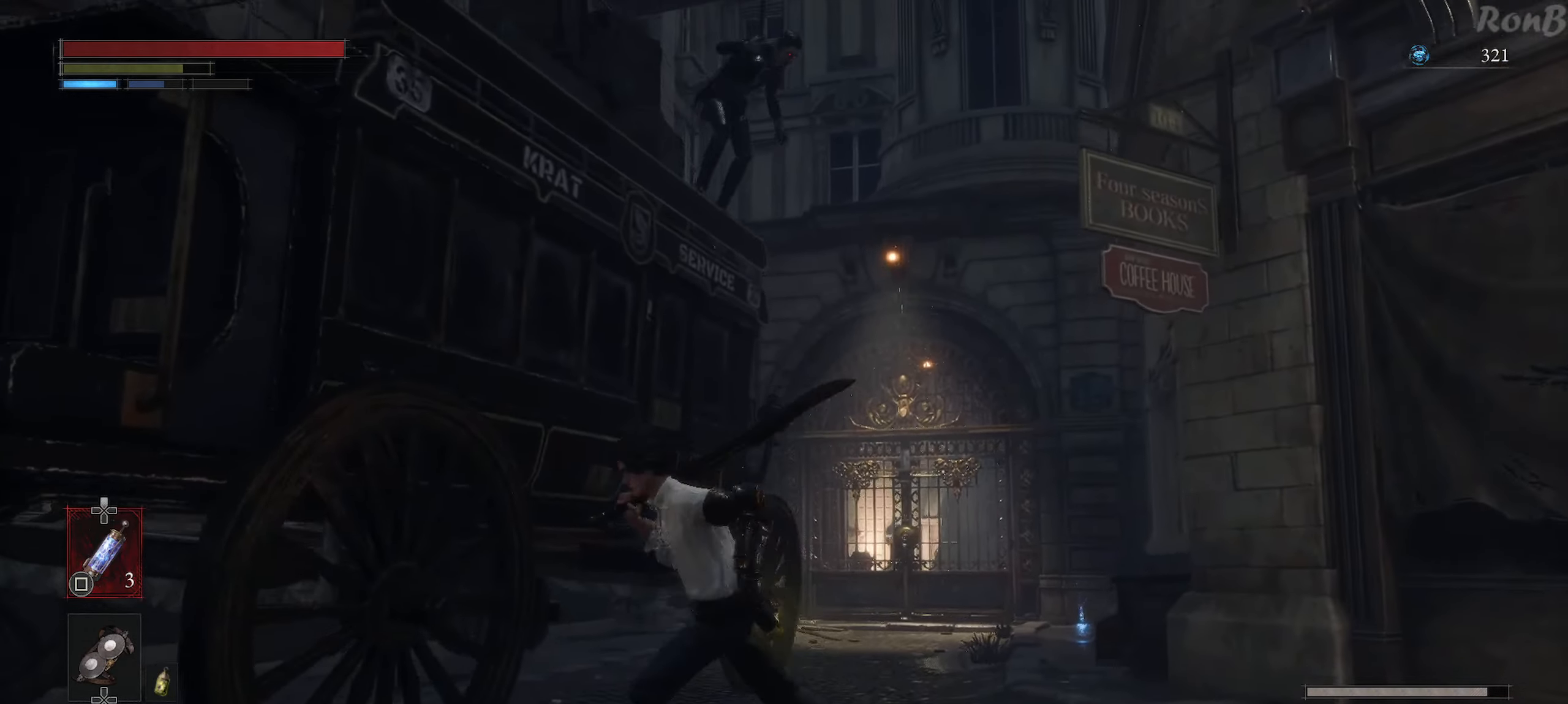
{"buttons": [], "left_stick": "down", "right_stick": "down-right", "events": [[50, "right_stick", "center"], [183, "left_stick", "down"], [317, "right_stick", "down-right"]]}
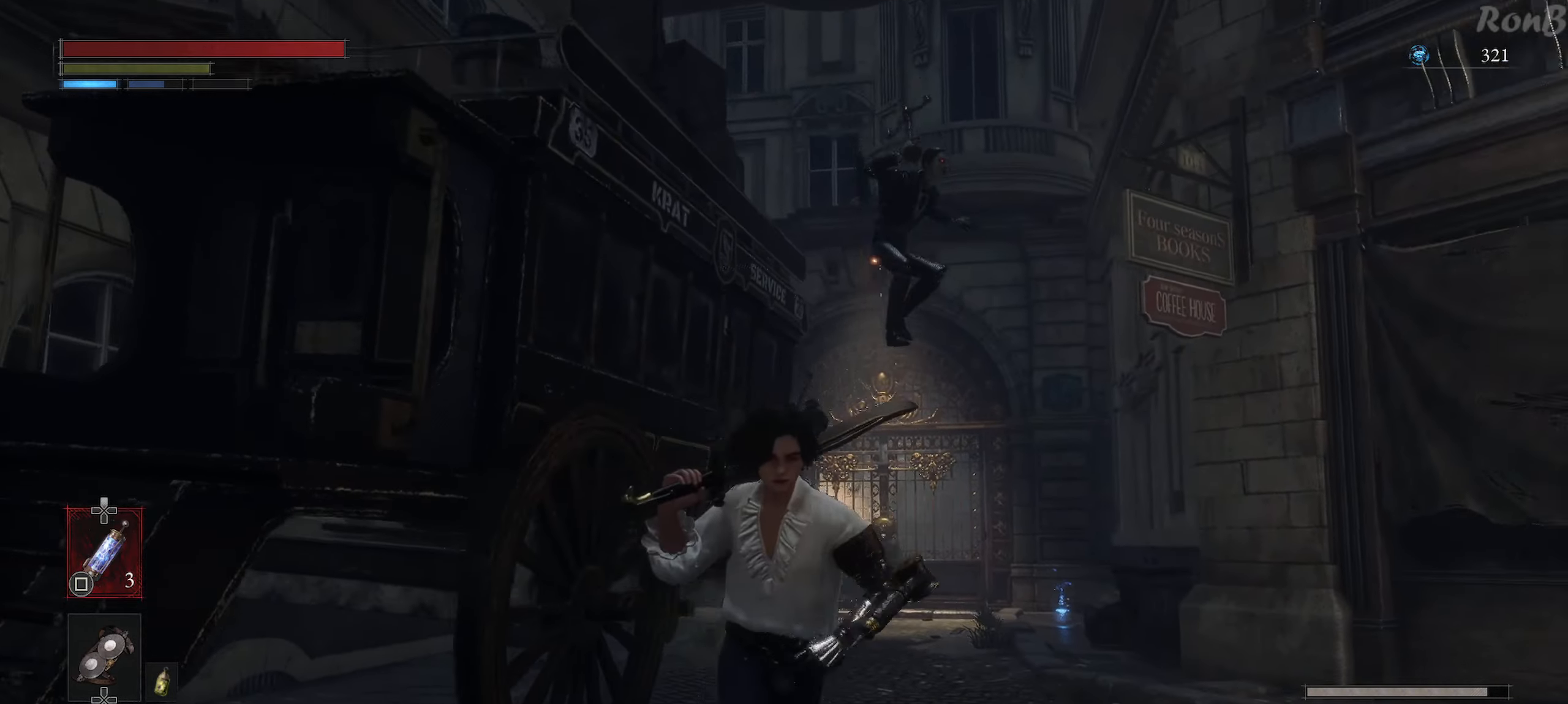
{"buttons": [], "left_stick": "up-right", "right_stick": "center", "events": [[100, "right_stick", "down"], [200, "right_stick", "center"], [283, "left_stick", "down-right"], [317, "R3", "down"], [417, "R3", "up"], [450, "left_stick", "up-right"]]}
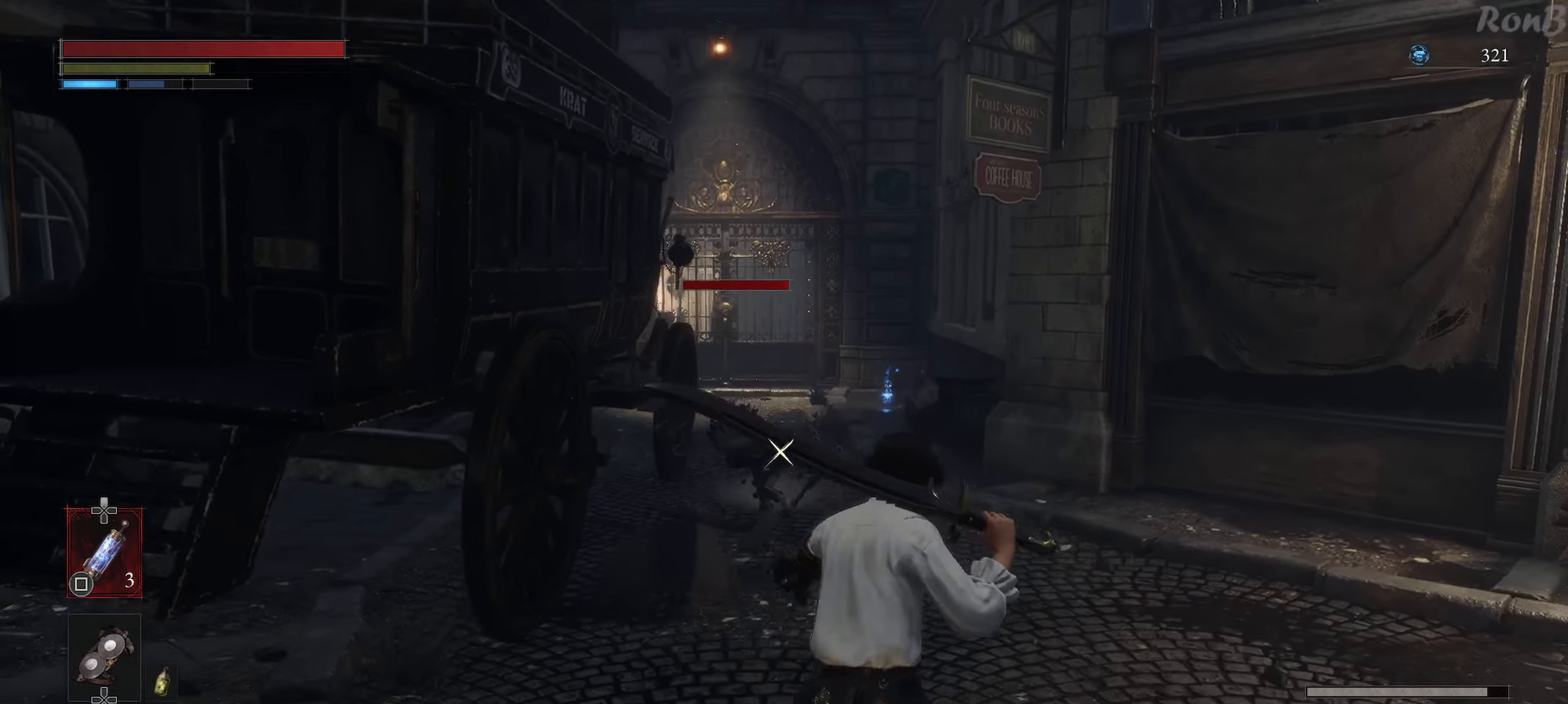
{"buttons": [], "left_stick": "up", "right_stick": "center", "events": [[33, "left_stick", "up"]]}
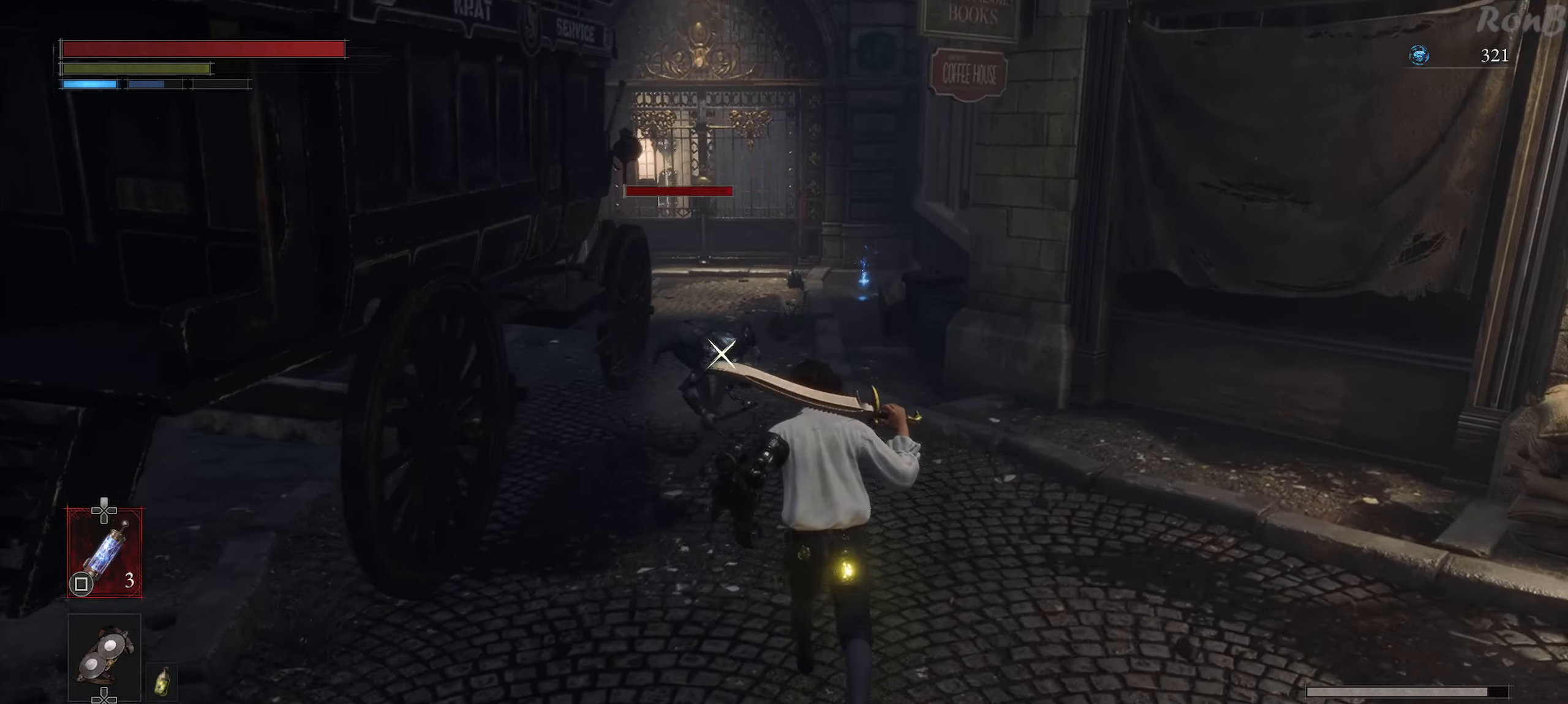
{"buttons": [], "left_stick": "up", "right_stick": "center", "events": []}
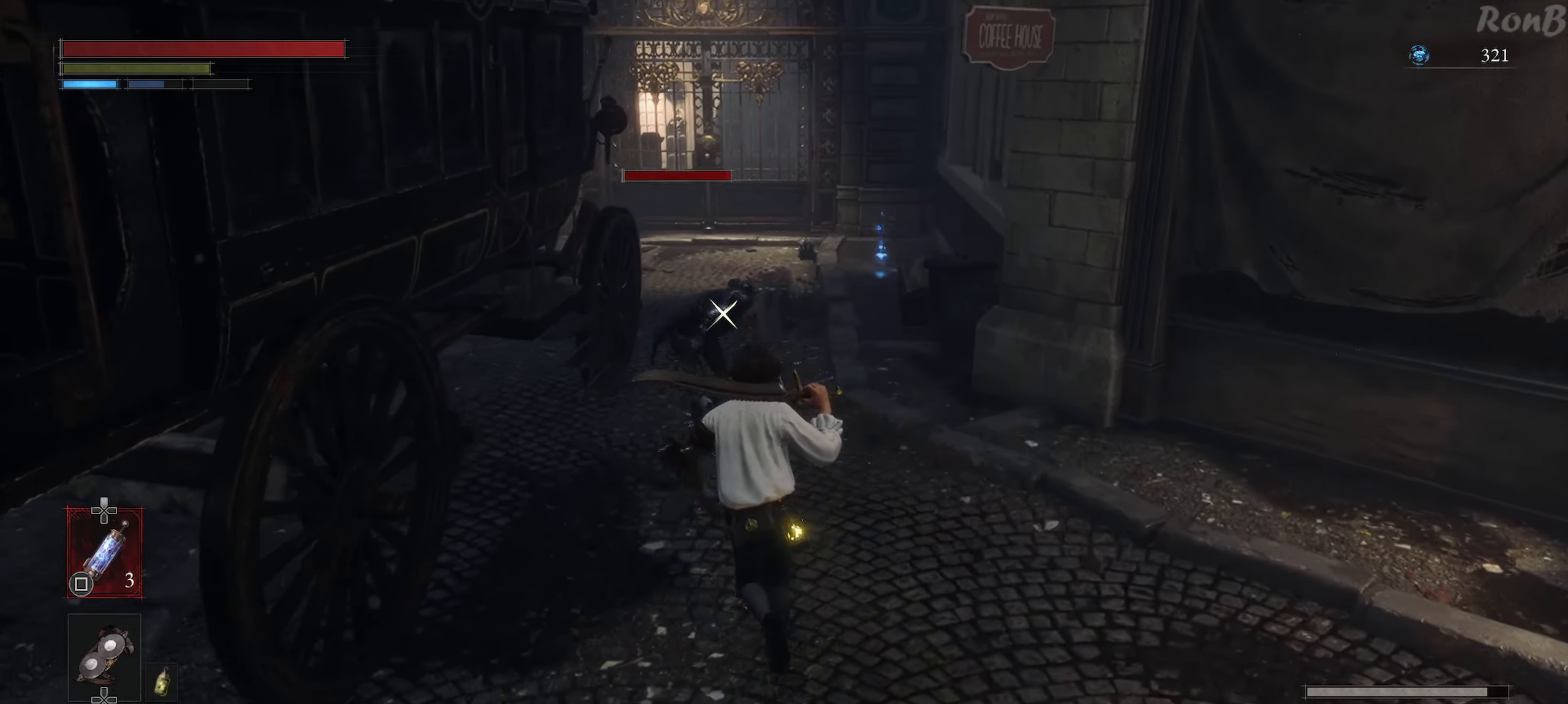
{"buttons": [], "left_stick": "up", "right_stick": "center", "events": [[300, "CIRCLE", "down"], [417, "CIRCLE", "up"]]}
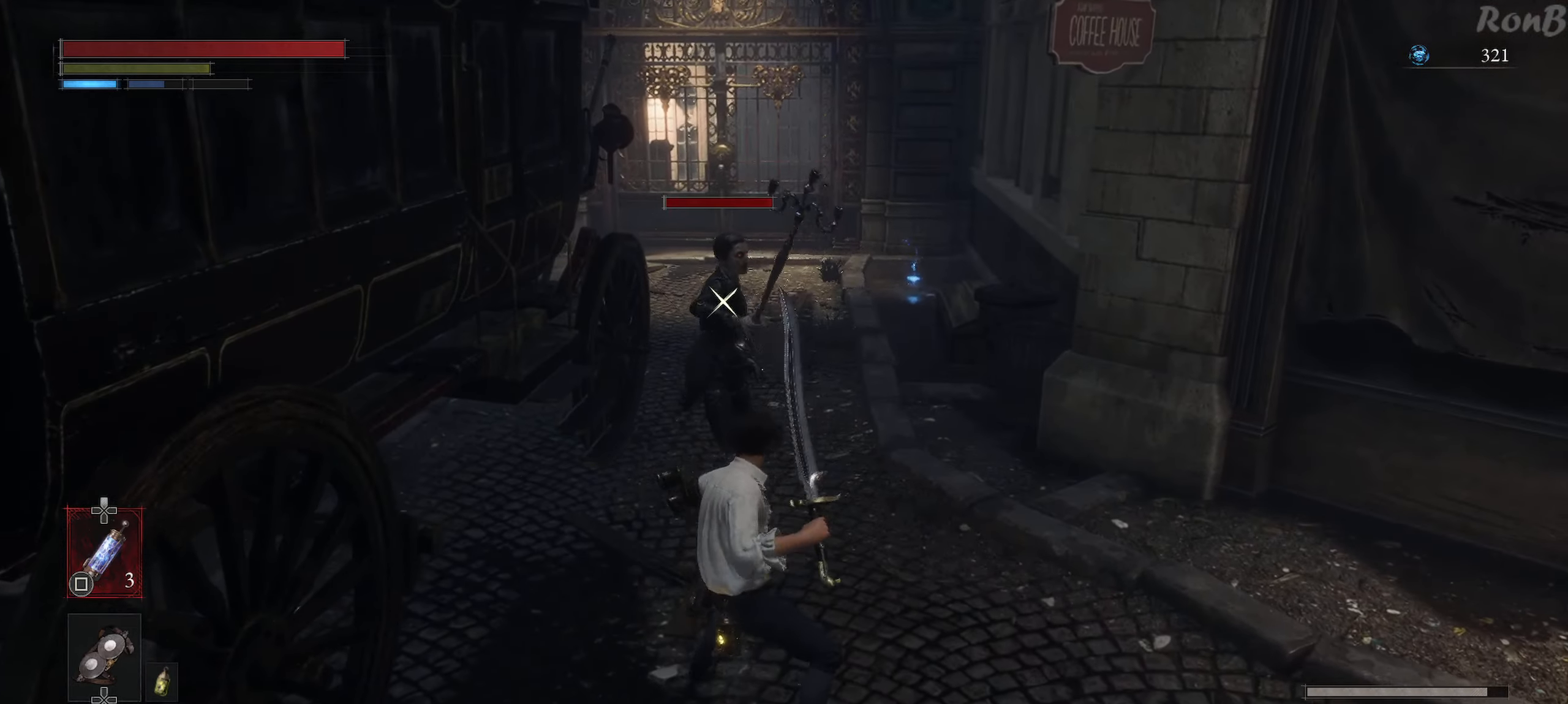
{"buttons": [], "left_stick": "up", "right_stick": "center", "events": []}
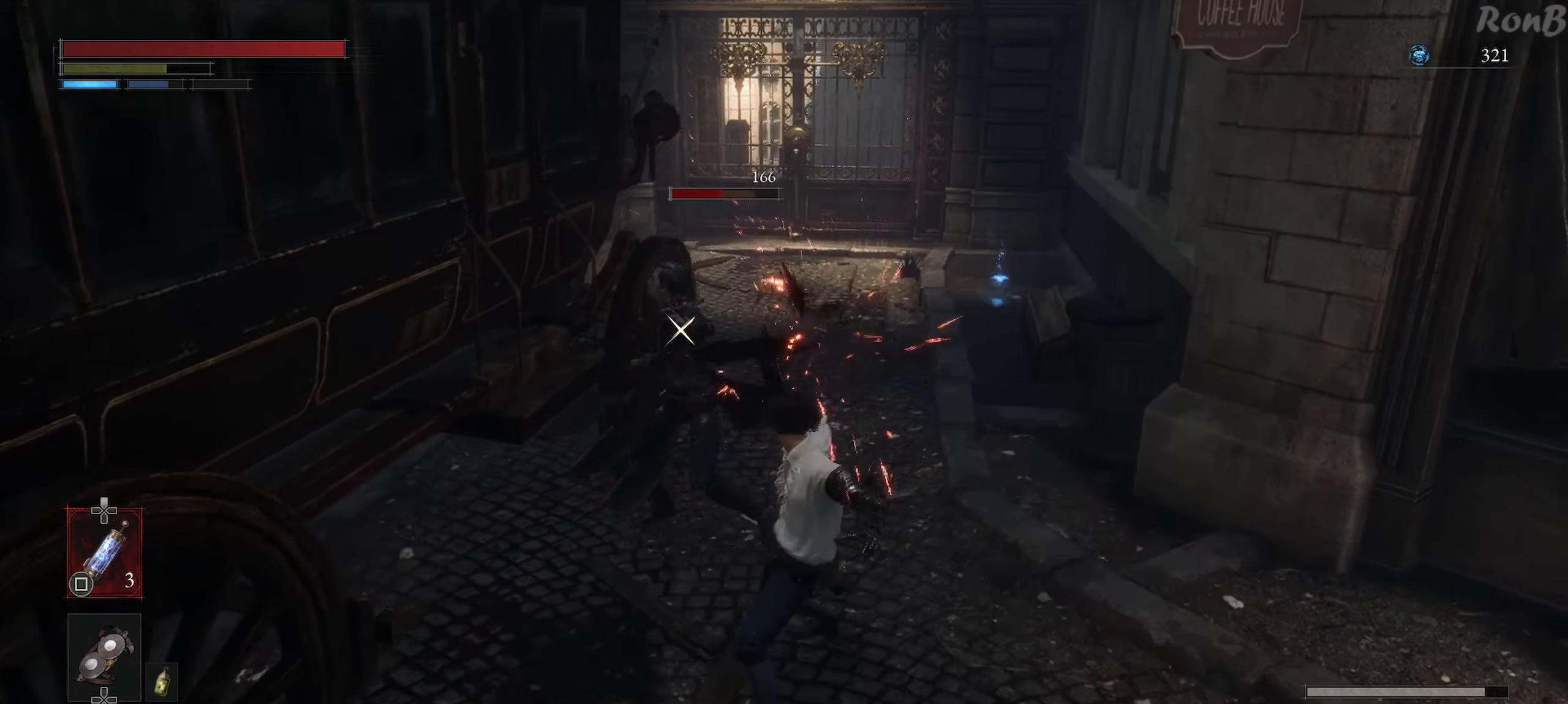
{"buttons": [], "left_stick": "center", "right_stick": "center", "events": [[33, "left_stick", "center"], [150, "CIRCLE", "down"], [233, "CIRCLE", "up"]]}
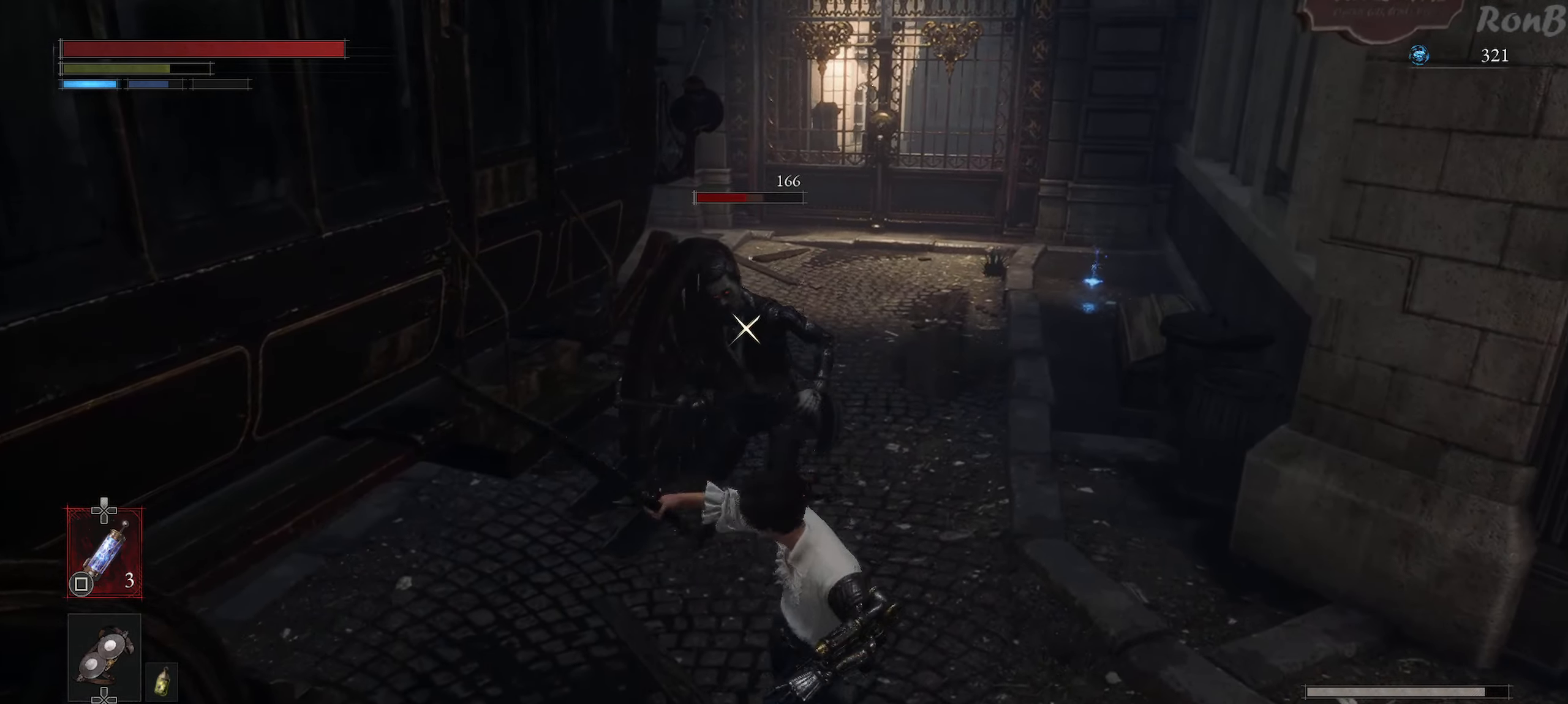
{"buttons": [], "left_stick": "center", "right_stick": "center", "events": []}
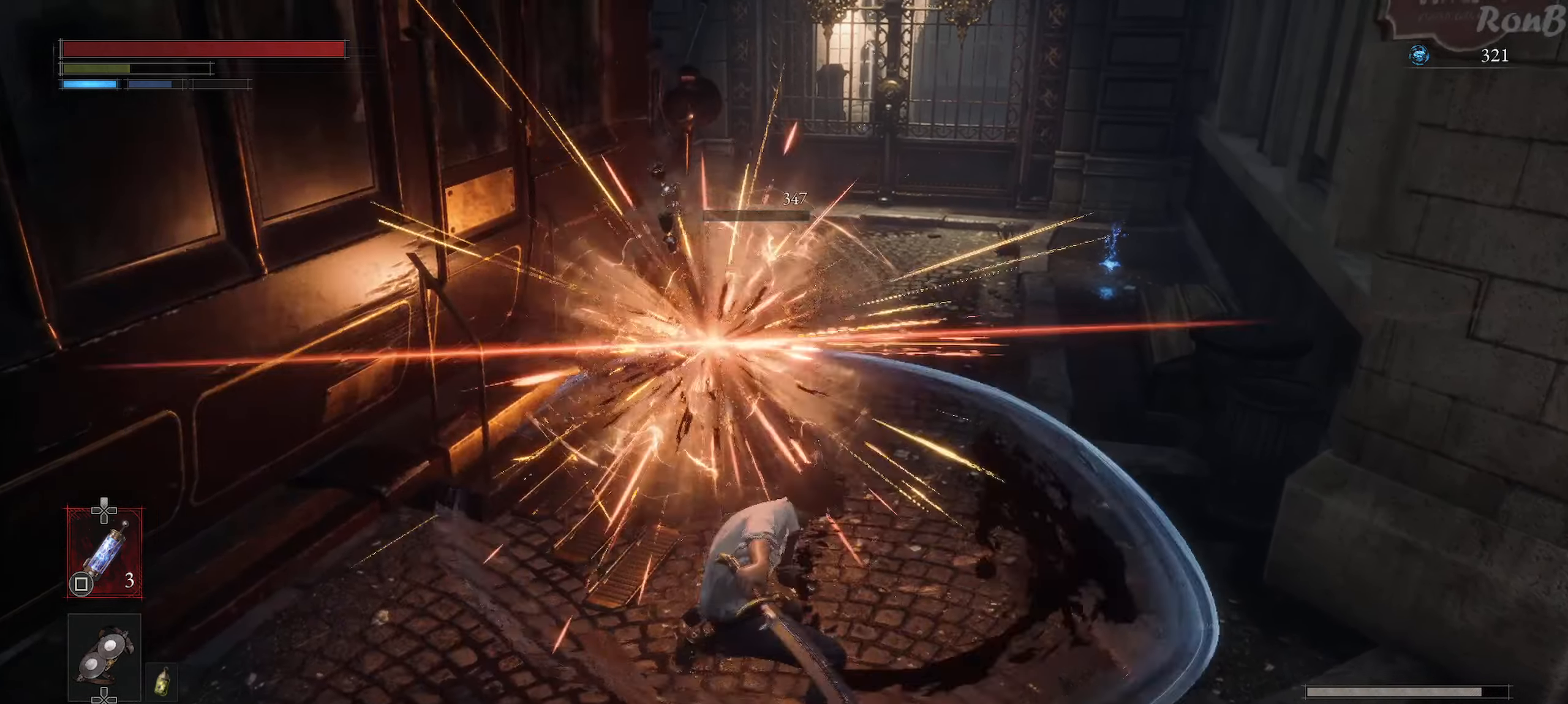
{"buttons": [], "left_stick": "up-right", "right_stick": "center", "events": [[467, "left_stick", "up-right"]]}
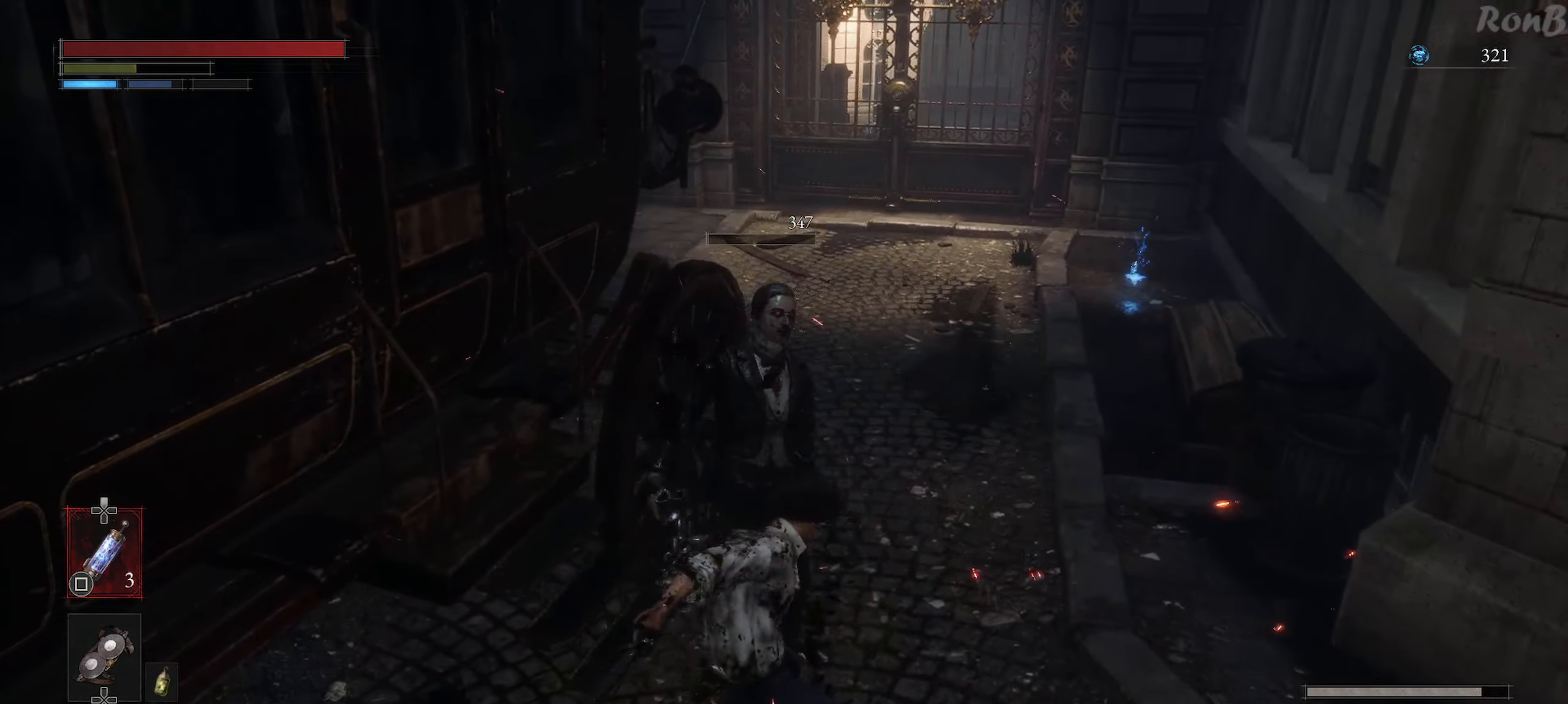
{"buttons": [], "left_stick": "up-right", "right_stick": "up", "events": [[350, "right_stick", "up"]]}
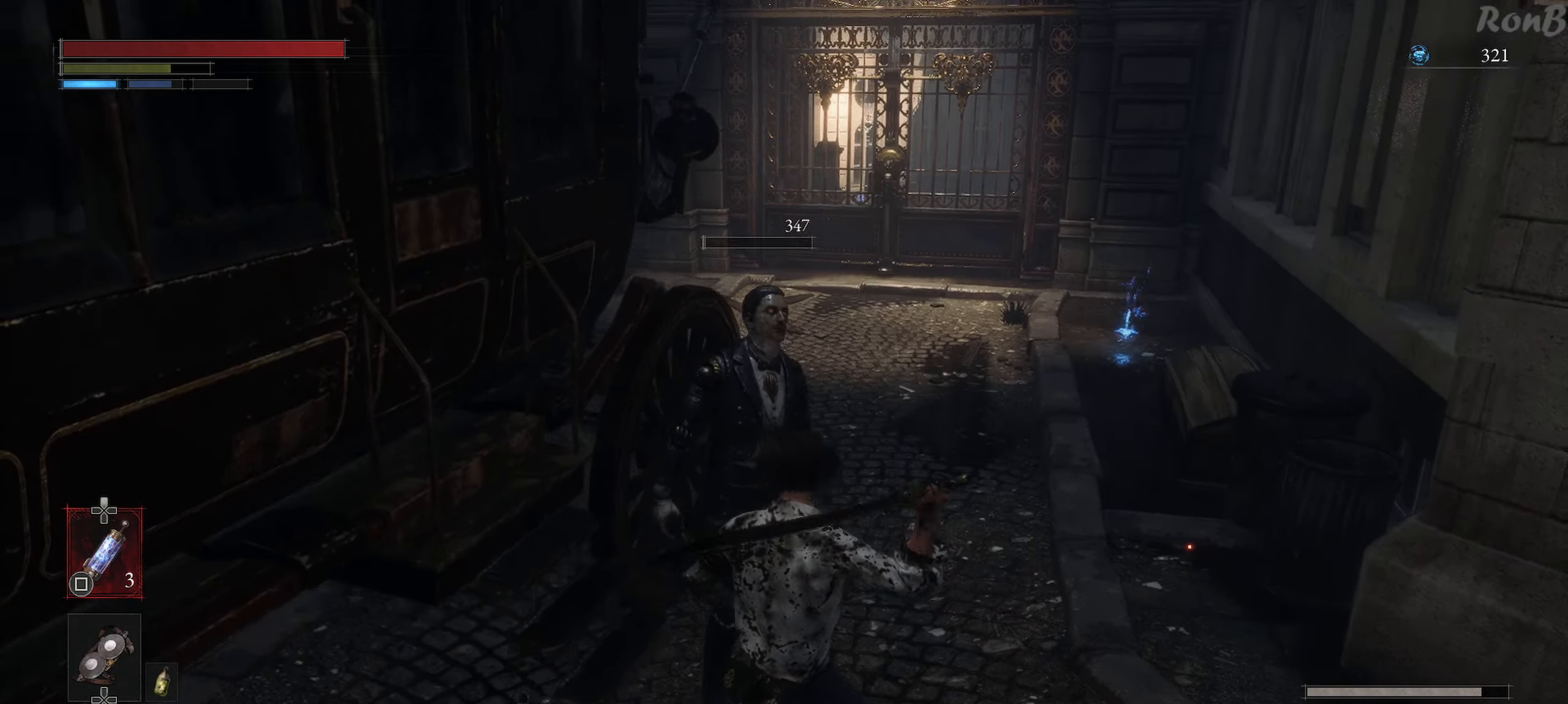
{"buttons": [], "left_stick": "up-right", "right_stick": "center", "events": [[250, "right_stick", "center"]]}
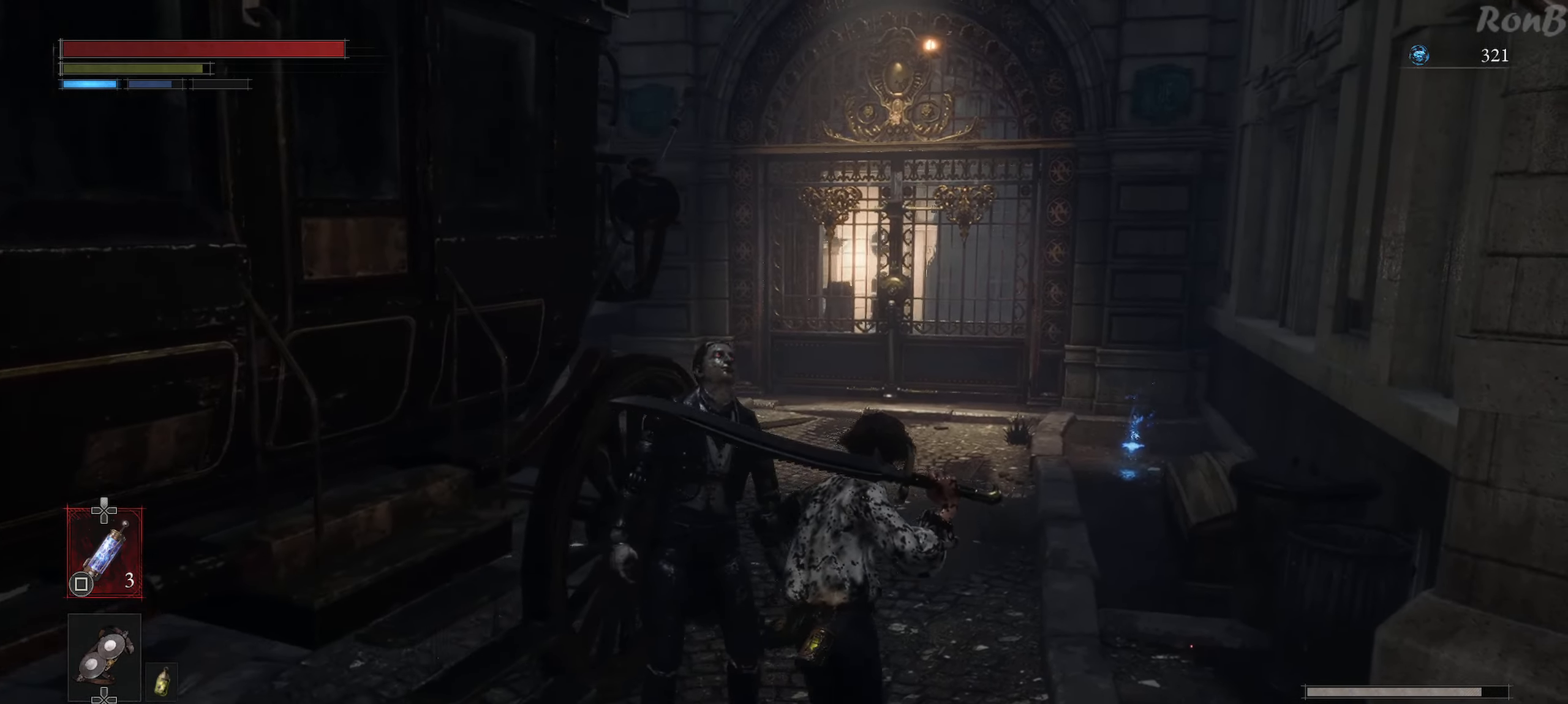
{"buttons": [], "left_stick": "up-right", "right_stick": "down-left", "events": [[250, "right_stick", "down-left"]]}
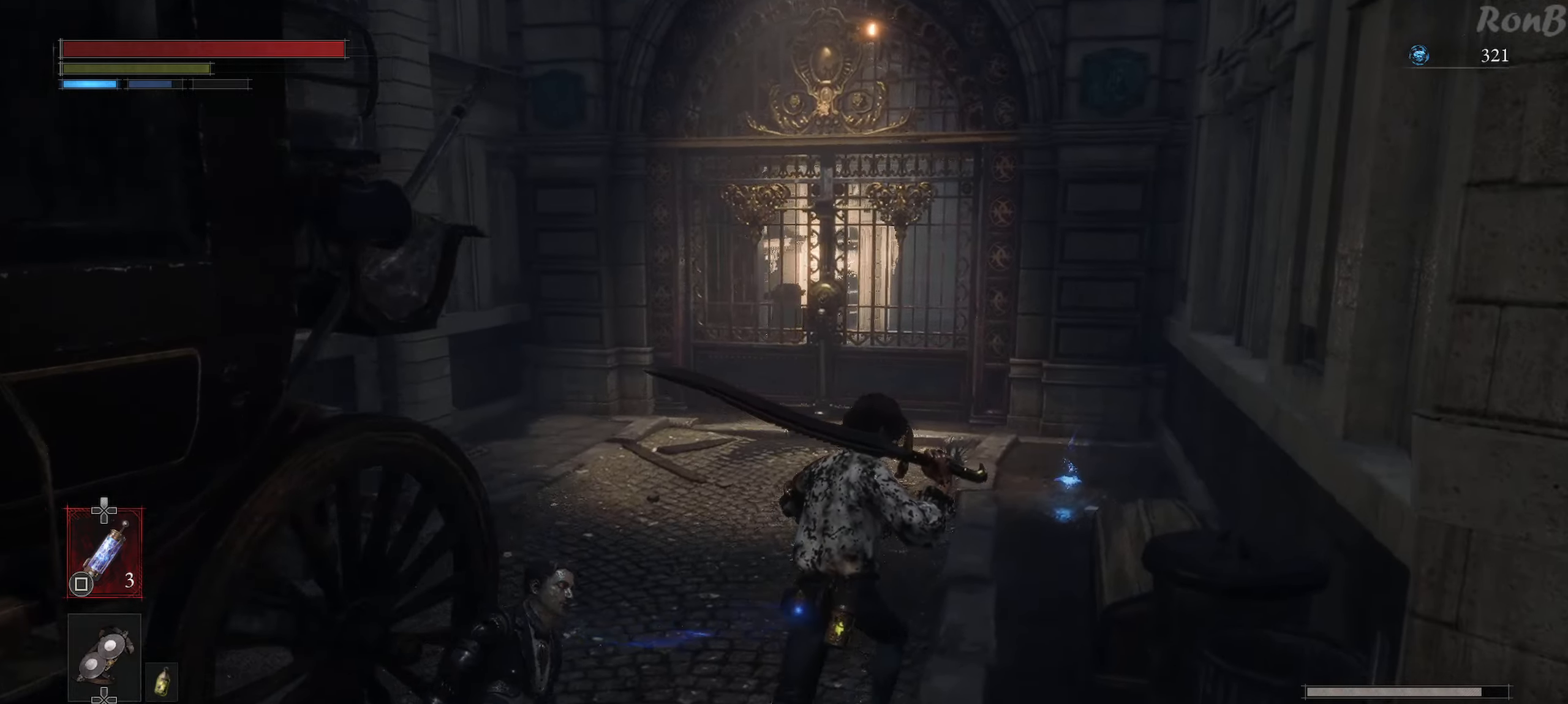
{"buttons": [], "left_stick": "up-right", "right_stick": "center", "events": [[417, "right_stick", "center"]]}
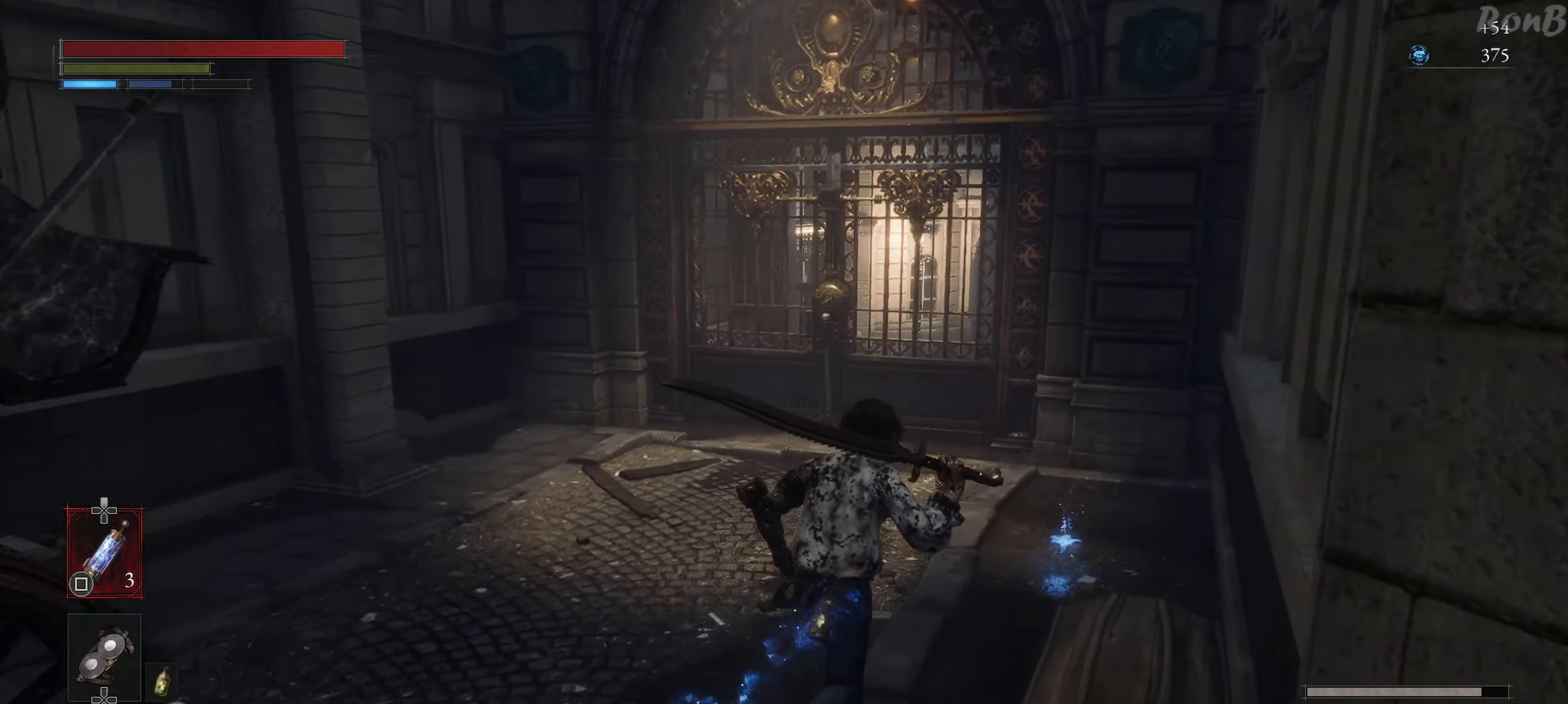
{"buttons": [], "left_stick": "up-right", "right_stick": "center", "events": []}
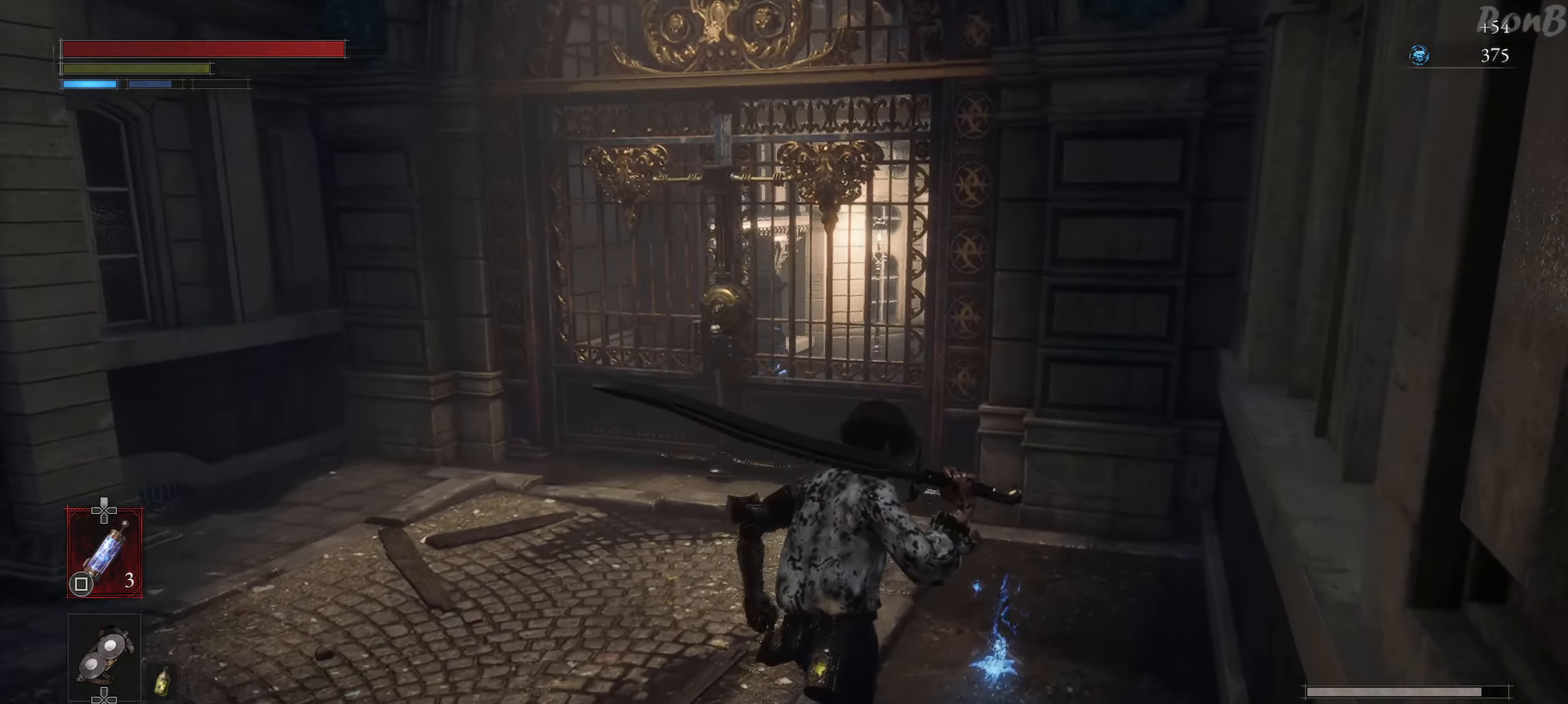
{"buttons": [], "left_stick": "up", "right_stick": "center", "events": [[83, "CROSS", "down"], [167, "CROSS", "up"], [167, "left_stick", "up"]]}
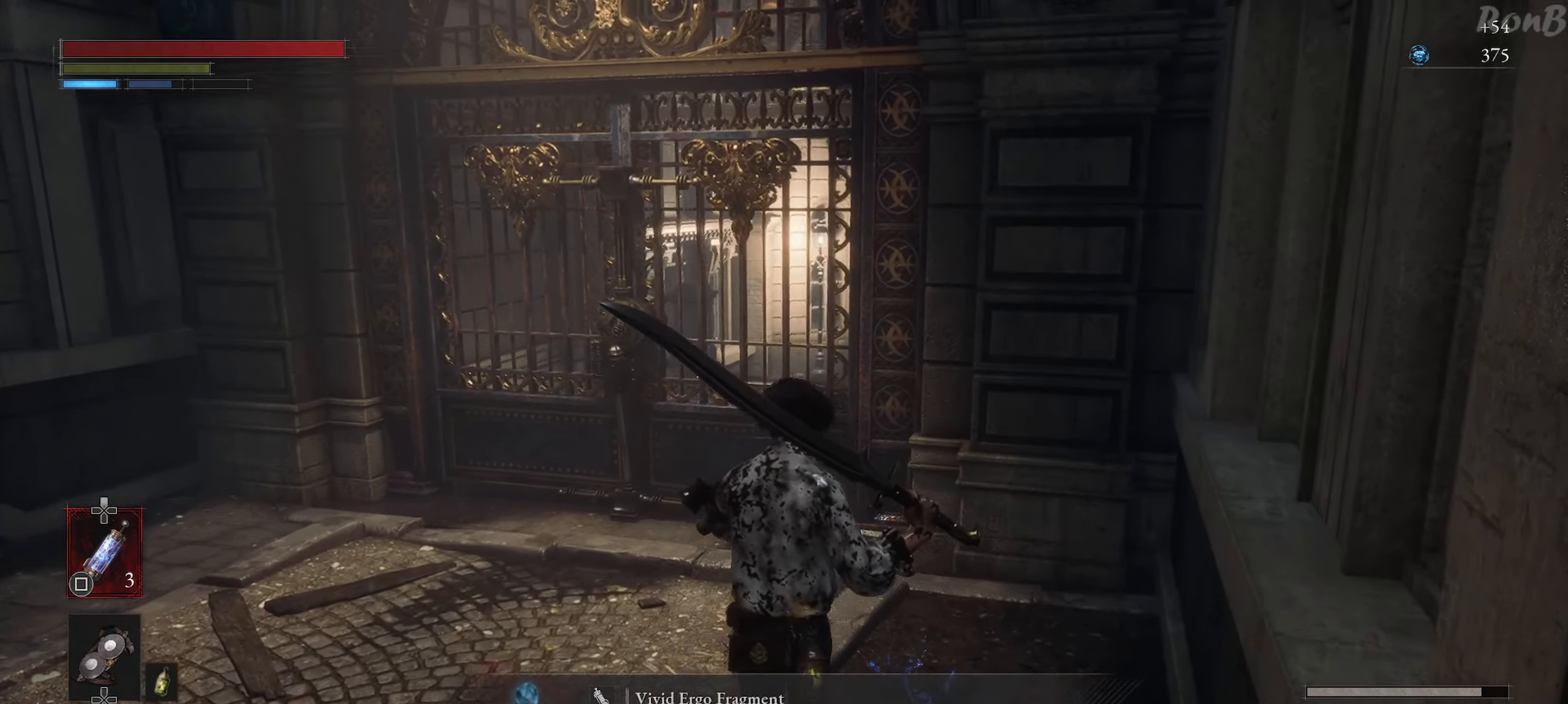
{"buttons": [], "left_stick": "up-left", "right_stick": "center", "events": [[250, "left_stick", "up-left"]]}
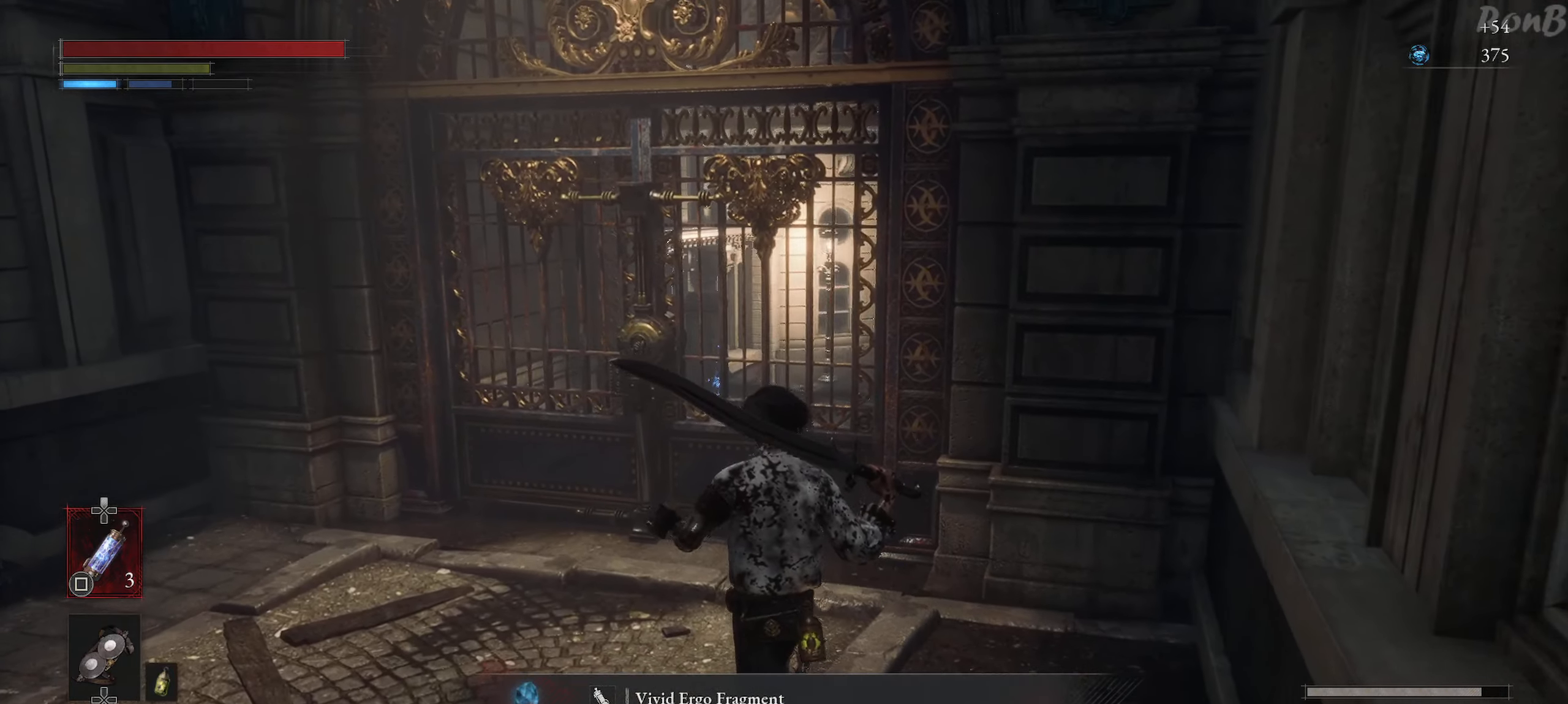
{"buttons": [], "left_stick": "center", "right_stick": "center", "events": [[100, "right_stick", "up"], [217, "left_stick", "center"], [217, "right_stick", "center"]]}
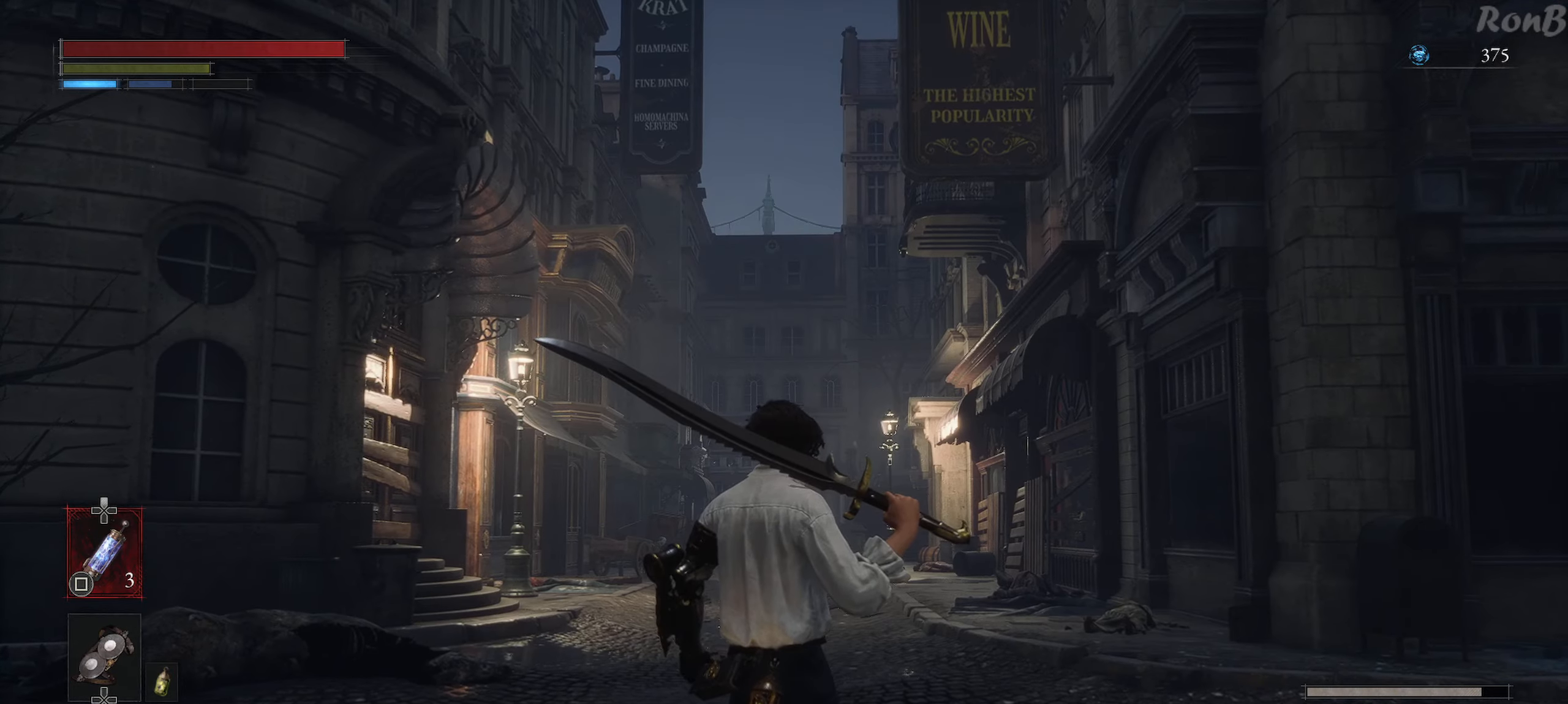
{"buttons": [], "left_stick": "center", "right_stick": "center", "events": []}
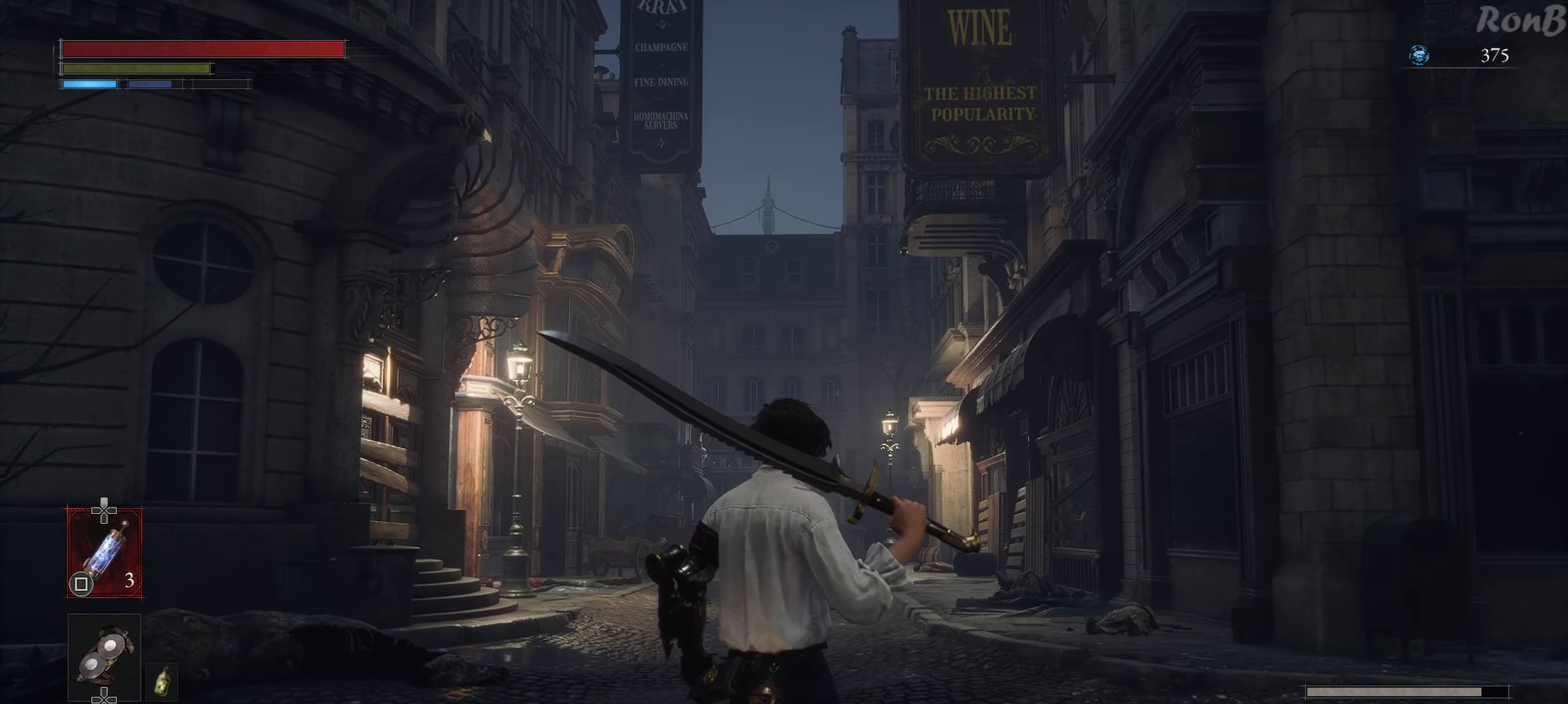
{"buttons": [], "left_stick": "center", "right_stick": "center", "events": []}
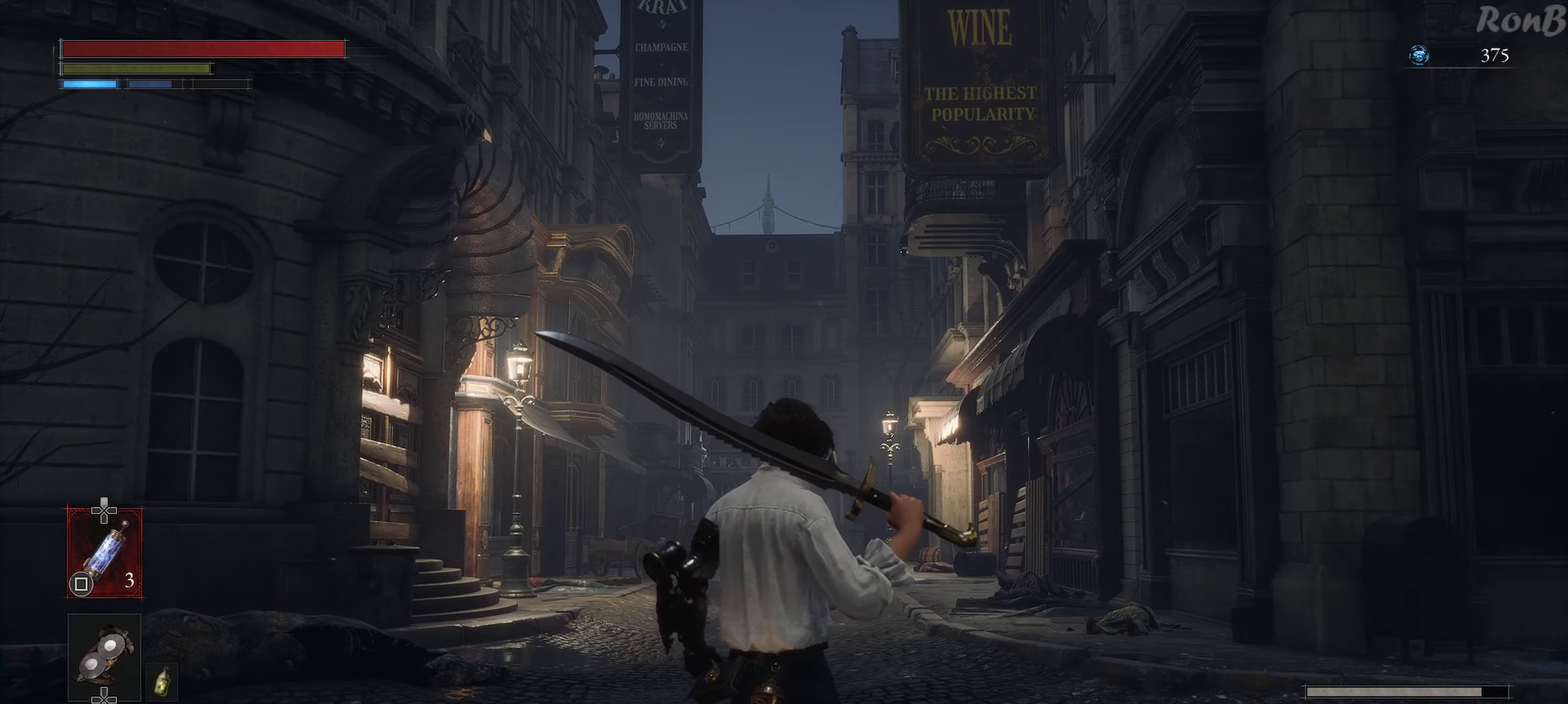
{"buttons": [], "left_stick": "center", "right_stick": "center", "events": []}
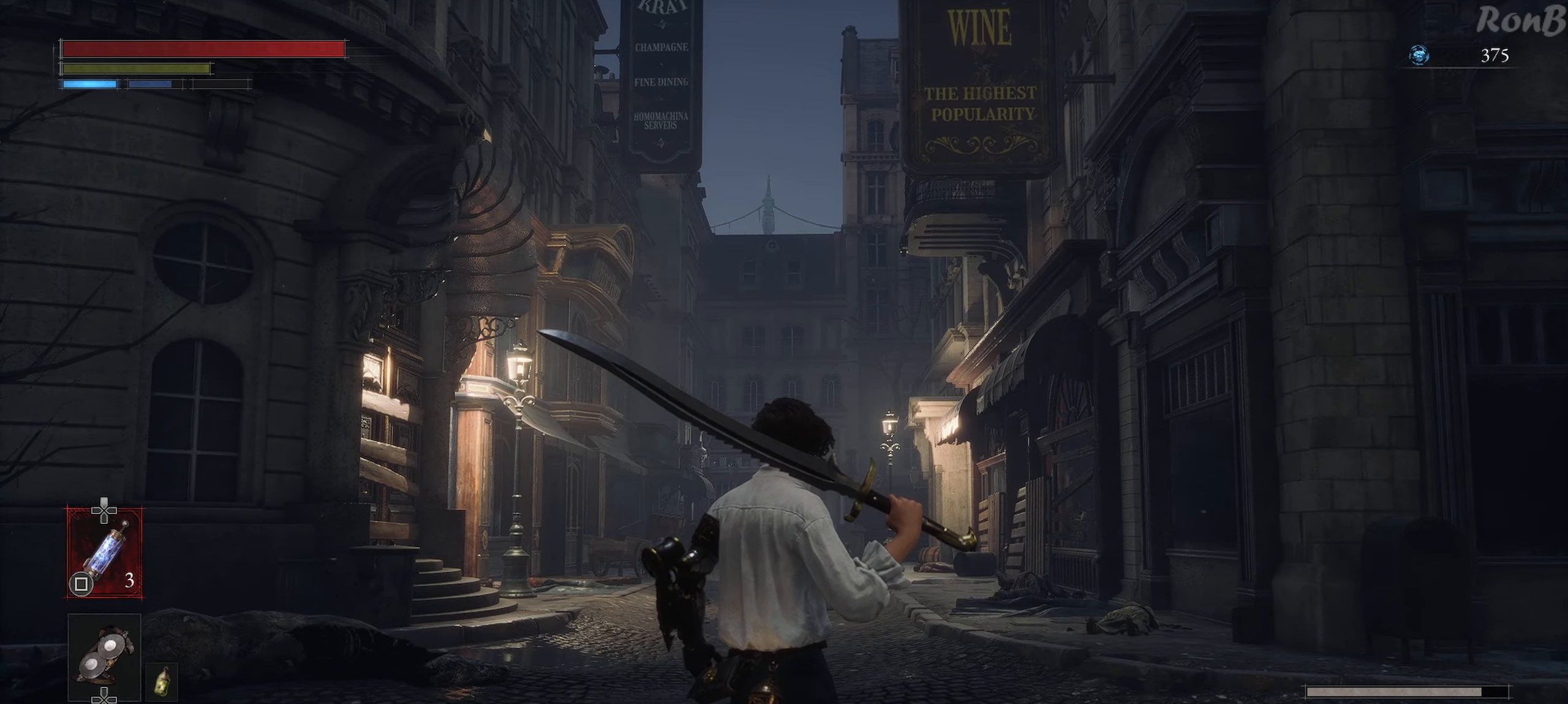
{"buttons": [], "left_stick": "center", "right_stick": "center", "events": []}